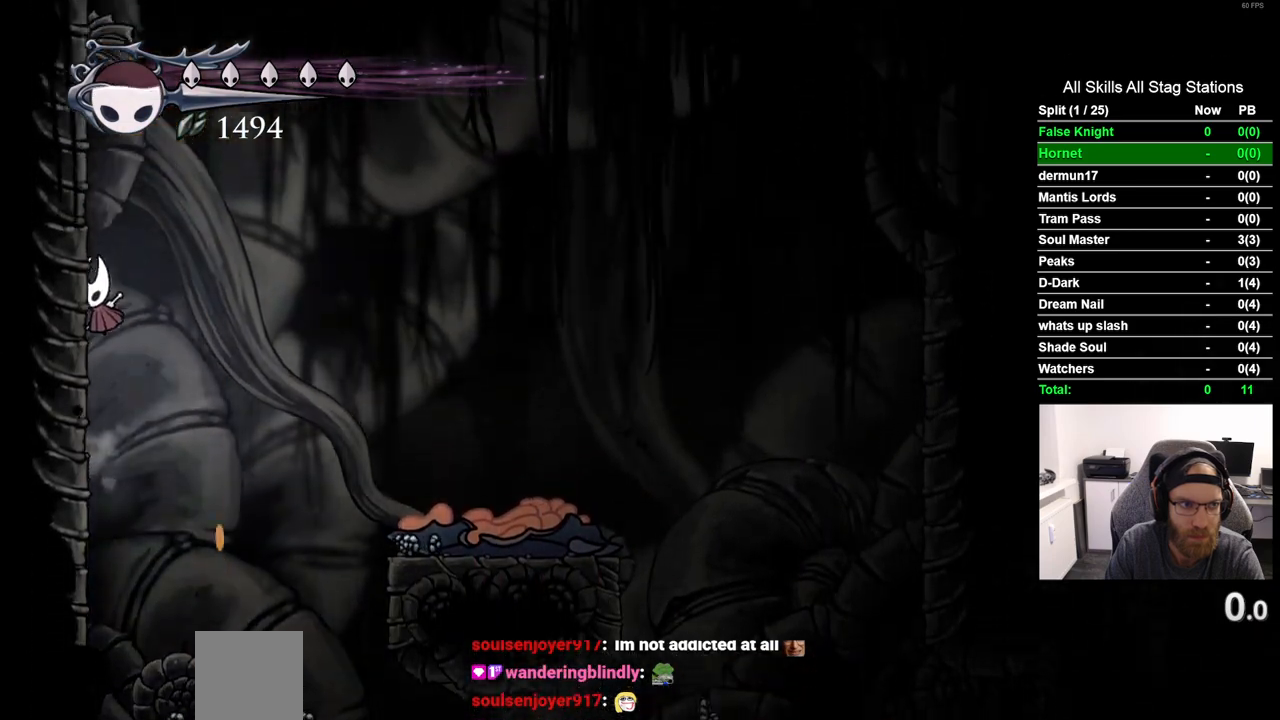
Gameplay with a controller (PlayStation layout); each line is a JSON object with the inputs held at the frame after it (dt_ms = milliseconds from this image to that frame). "events" lists button and stick changes between this image and that frame as [ms after this image, input, new state], when the widget could be followed in between. Not read: L1 R1.
{"dt_ms": 500, "buttons": ["DPAD_UP", "DPAD_LEFT"], "left_stick": "center", "right_stick": "center", "events": [[217, "SQUARE", "down"], [367, "SQUARE", "up"], [417, "CROSS", "up"]]}
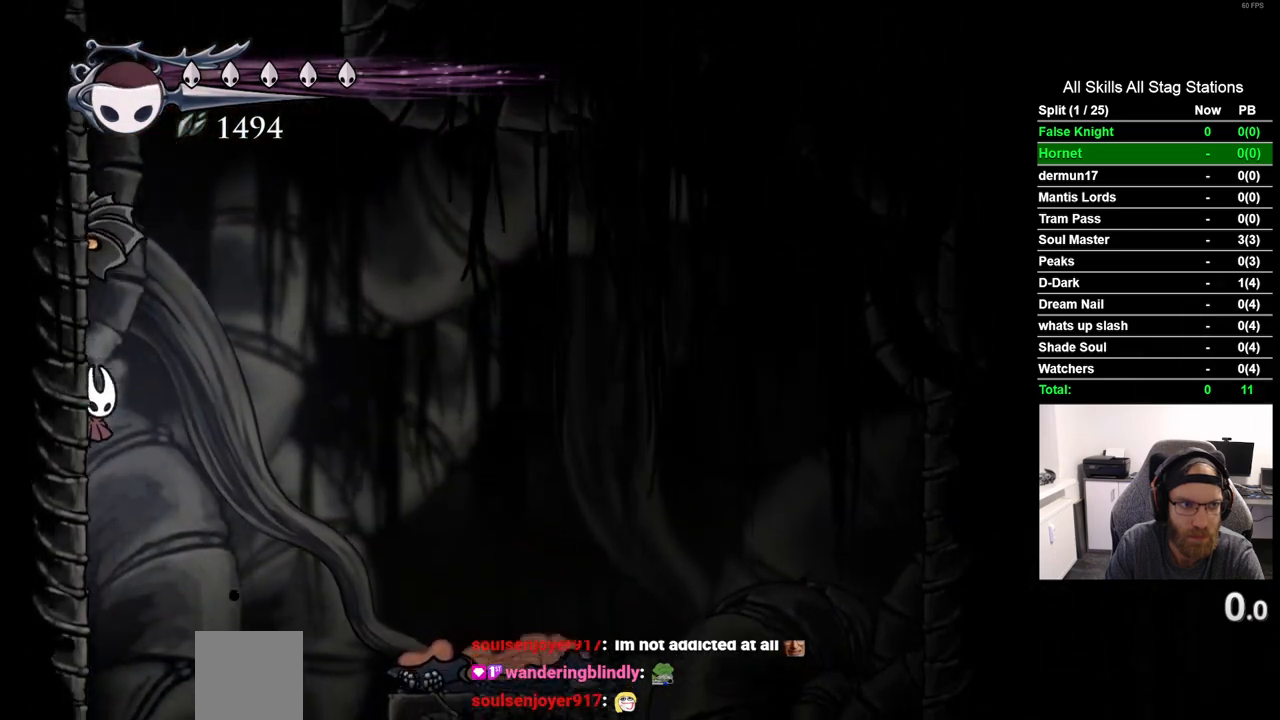
{"dt_ms": 1000, "buttons": ["CROSS", "DPAD_UP", "DPAD_LEFT"], "left_stick": "center", "right_stick": "center", "events": [[233, "CROSS", "down"], [383, "SQUARE", "down"], [517, "CROSS", "up"], [517, "SQUARE", "up"], [800, "CROSS", "down"]]}
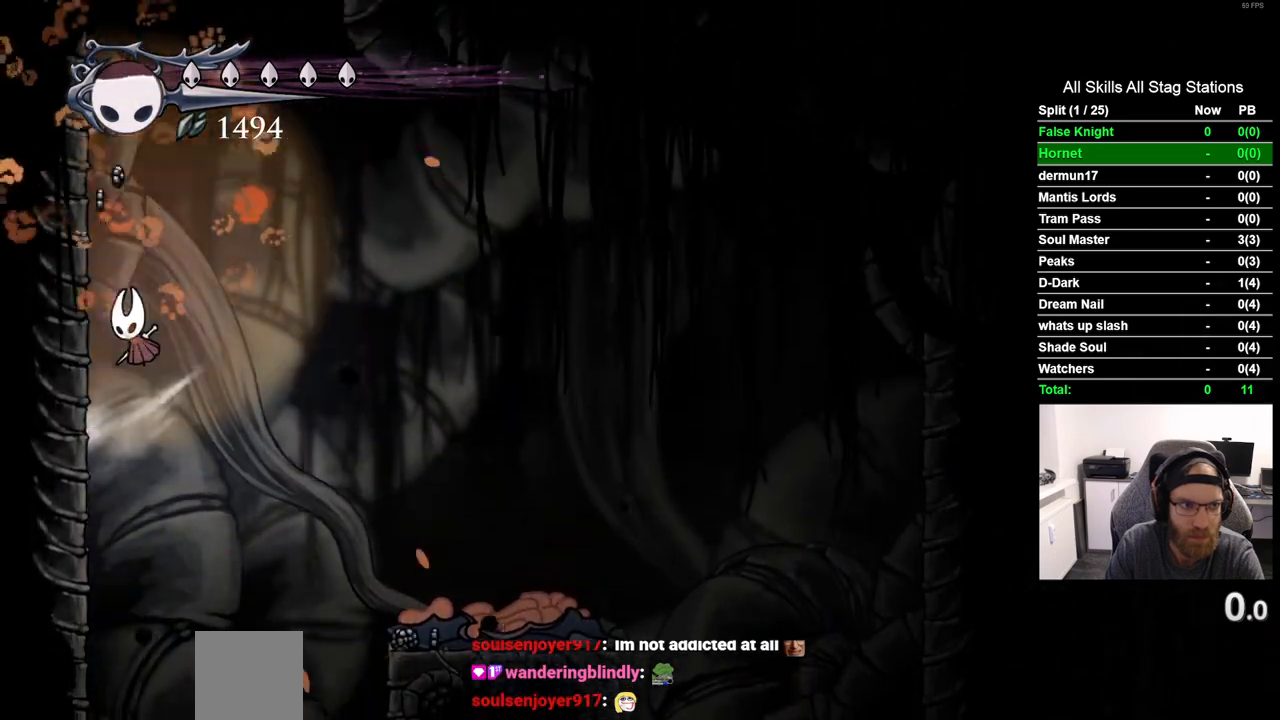
{"dt_ms": 500, "buttons": ["DPAD_UP", "DPAD_LEFT"], "left_stick": "center", "right_stick": "center", "events": [[100, "CROSS", "up"], [183, "CROSS", "down"], [483, "CROSS", "up"]]}
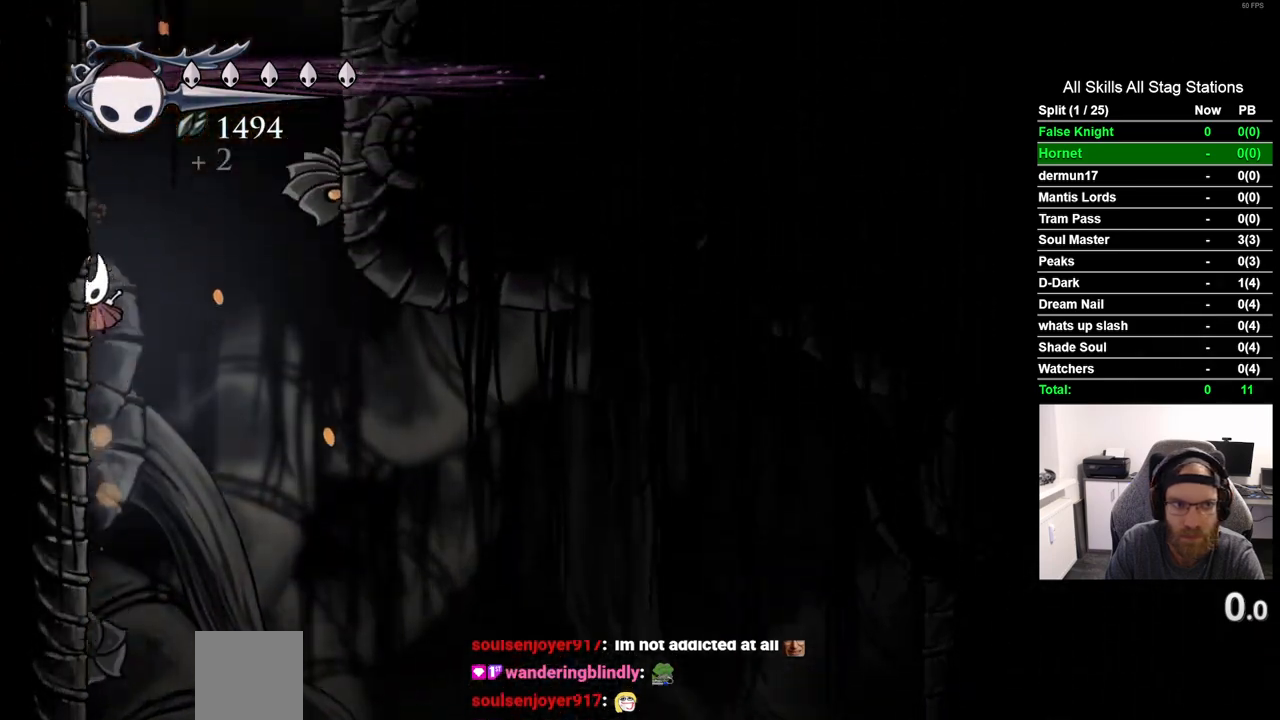
{"dt_ms": 500, "buttons": ["CROSS", "DPAD_UP"], "left_stick": "center", "right_stick": "center", "events": [[67, "CROSS", "down"], [333, "CROSS", "up"], [417, "CROSS", "down"], [433, "DPAD_LEFT", "up"]]}
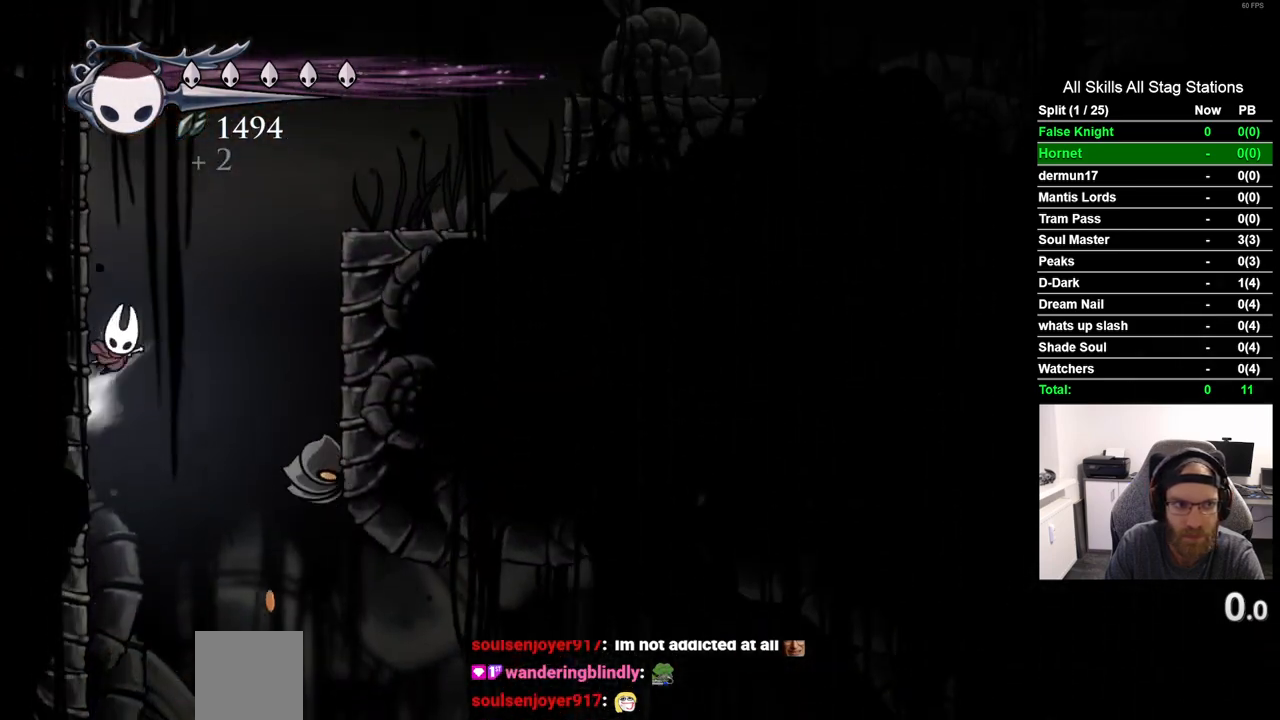
{"dt_ms": 1000, "buttons": ["CROSS", "DPAD_RIGHT"], "left_stick": "center", "right_stick": "center", "events": [[17, "DPAD_RIGHT", "down"], [17, "DPAD_UP", "up"], [333, "R2", "down"], [433, "CROSS", "up"], [533, "R2", "up"], [650, "CROSS", "down"]]}
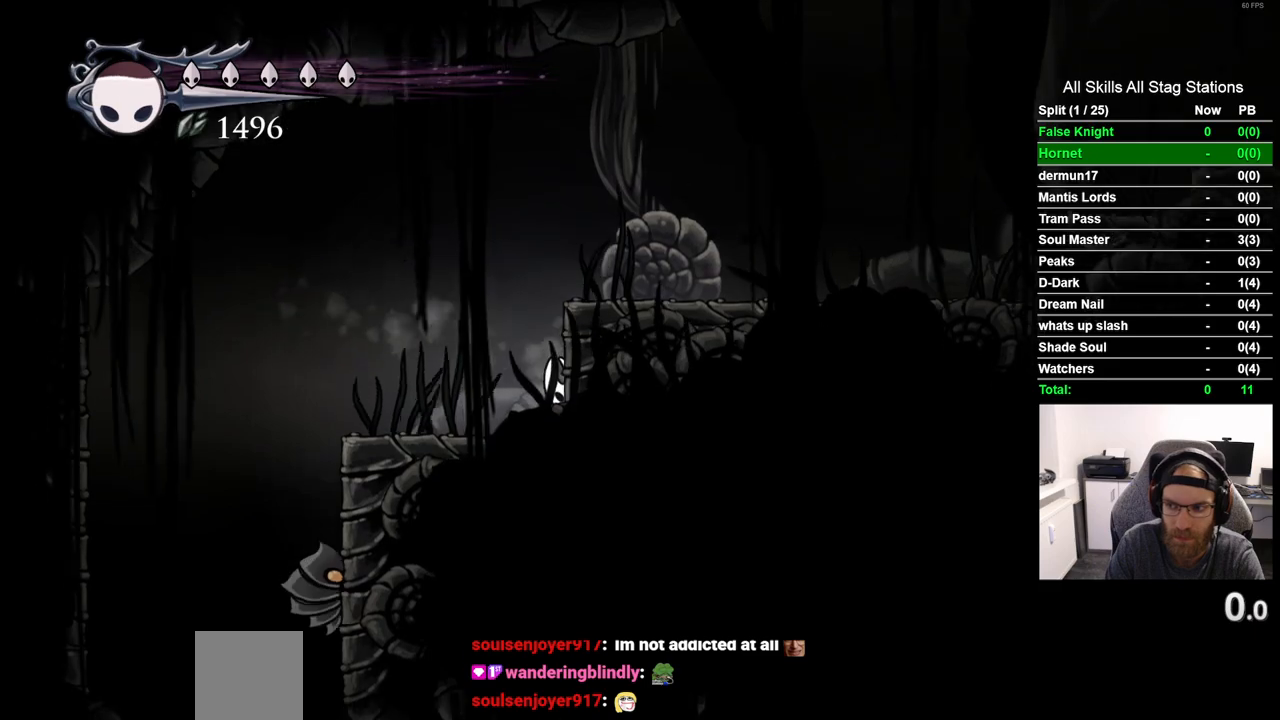
{"dt_ms": 500, "buttons": ["R2", "DPAD_RIGHT"], "left_stick": "center", "right_stick": "center", "events": [[17, "CROSS", "up"], [100, "CROSS", "down"], [417, "CROSS", "up"], [417, "R2", "down"]]}
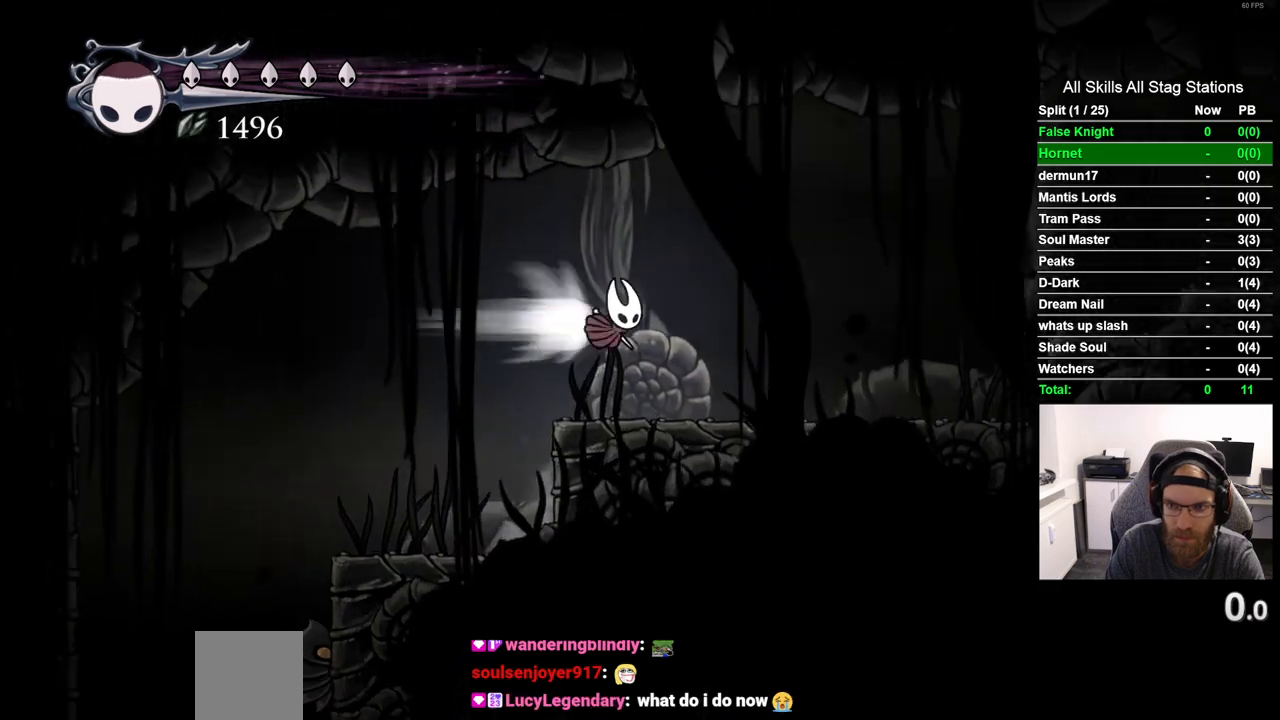
{"dt_ms": 500, "buttons": ["CROSS", "DPAD_RIGHT"], "left_stick": "center", "right_stick": "center", "events": [[133, "R2", "up"], [500, "CROSS", "down"]]}
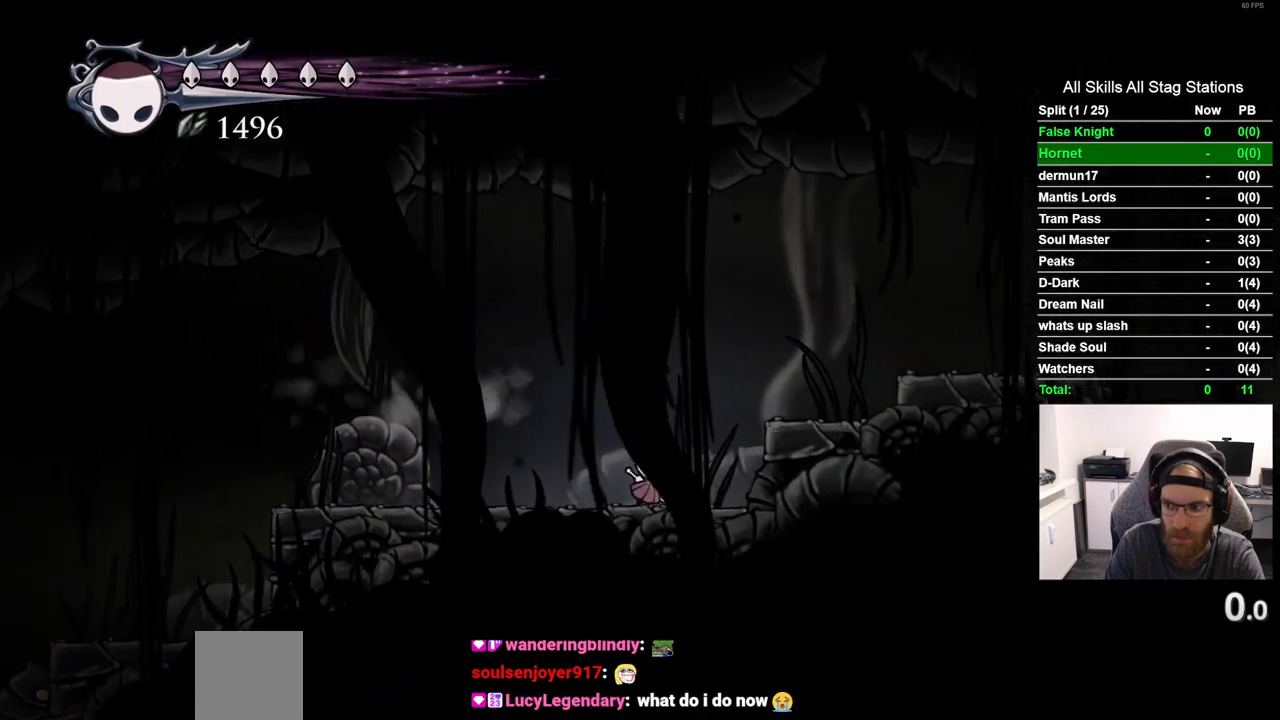
{"dt_ms": 500, "buttons": ["R2", "DPAD_RIGHT"], "left_stick": "center", "right_stick": "center", "events": [[350, "R2", "down"], [433, "CROSS", "up"]]}
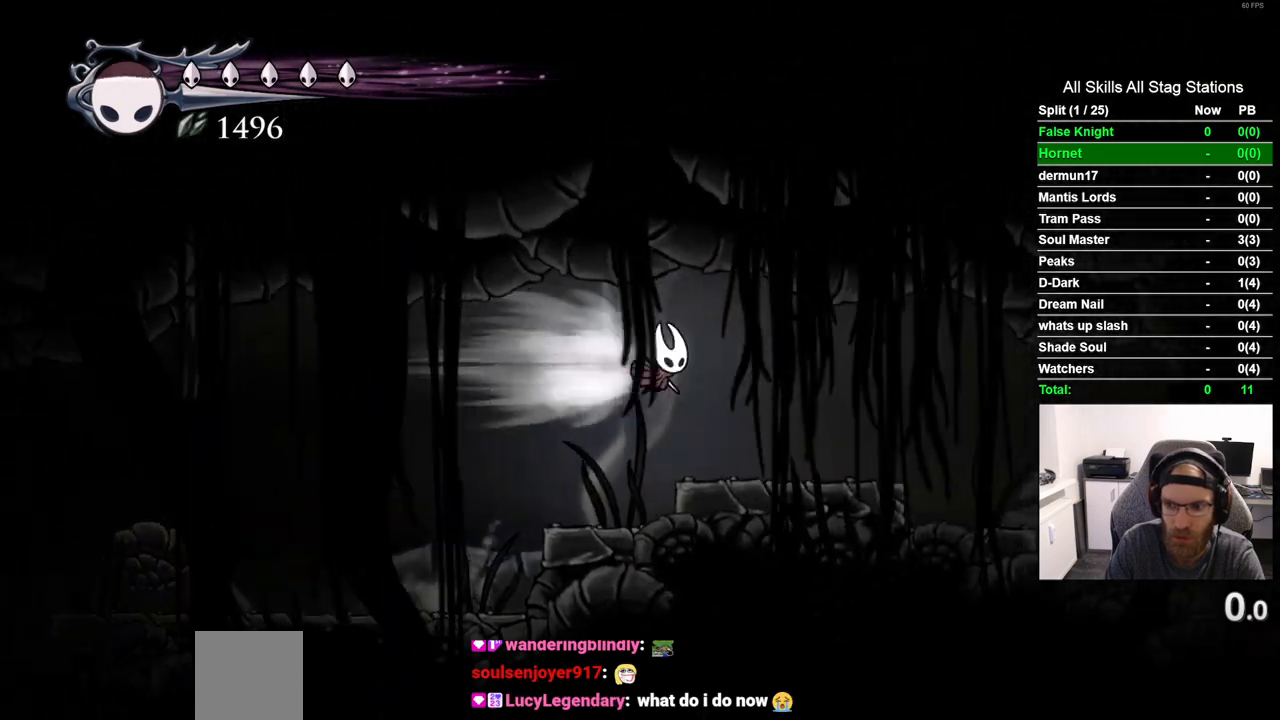
{"dt_ms": 500, "buttons": ["DPAD_RIGHT"], "left_stick": "center", "right_stick": "center", "events": [[50, "R2", "up"]]}
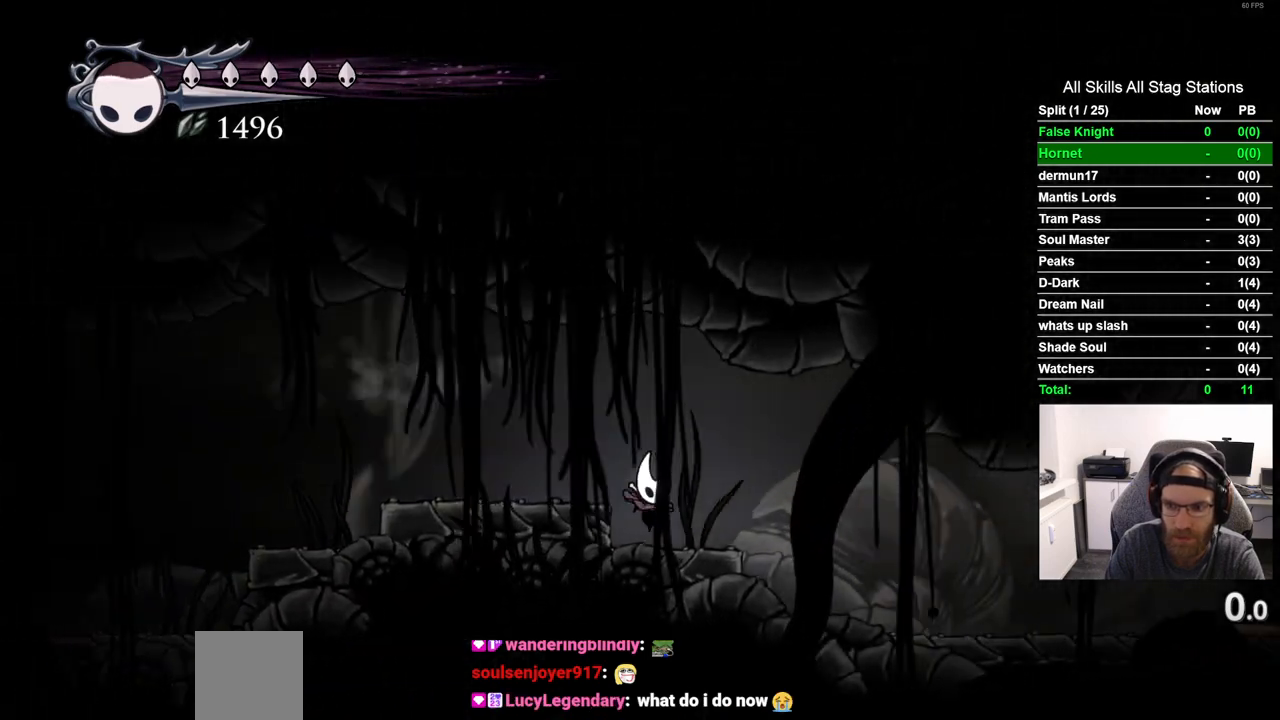
{"dt_ms": 500, "buttons": ["DPAD_RIGHT"], "left_stick": "center", "right_stick": "center", "events": [[133, "R2", "down"], [333, "R2", "up"]]}
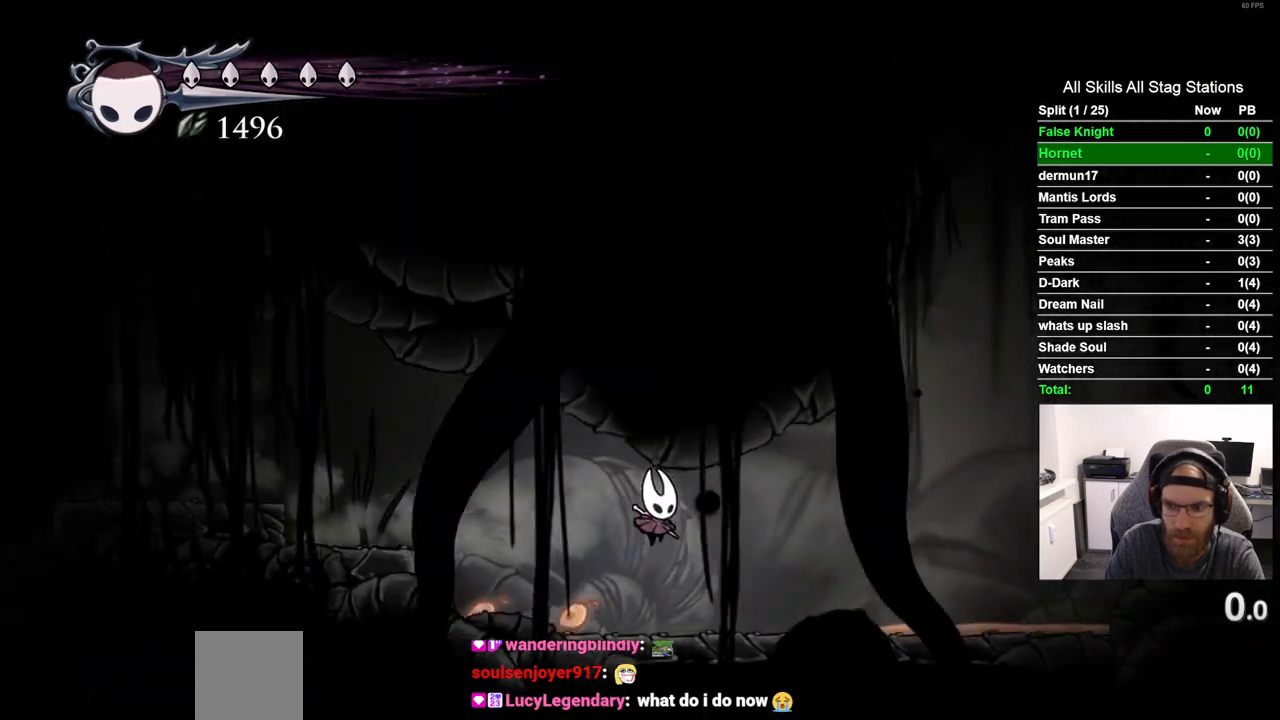
{"dt_ms": 500, "buttons": ["DPAD_RIGHT"], "left_stick": "center", "right_stick": "center", "events": []}
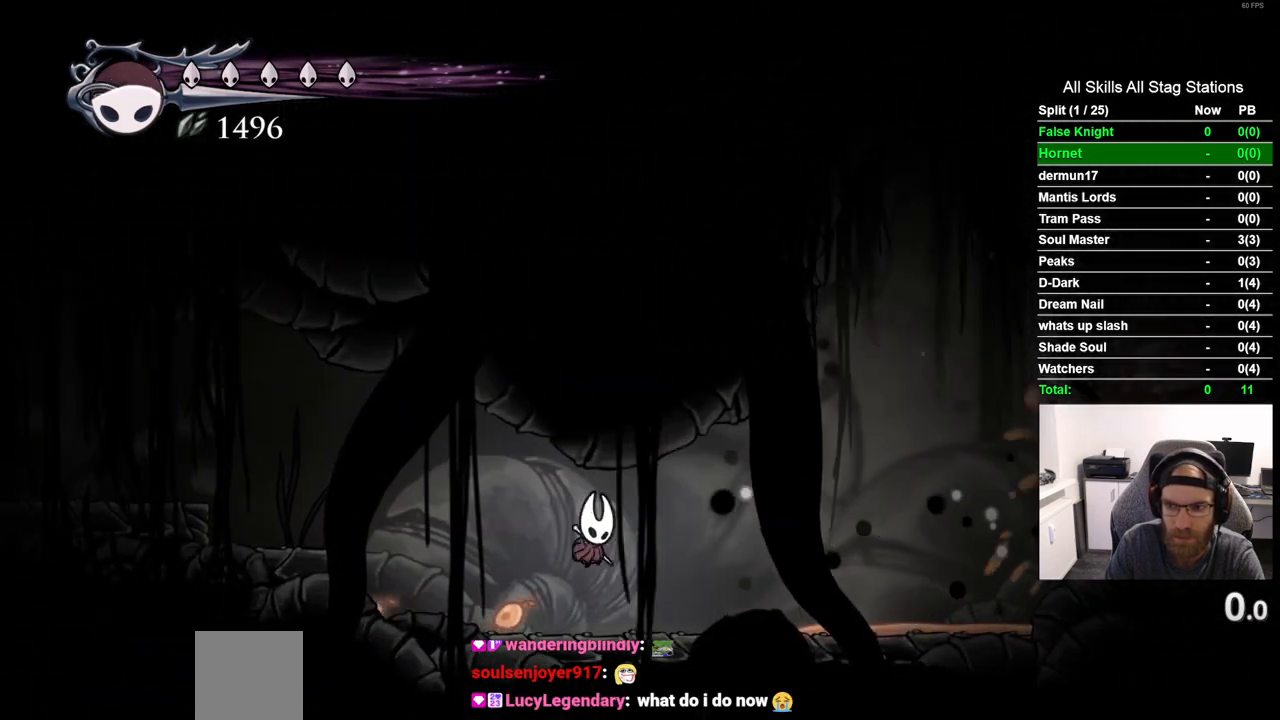
{"dt_ms": 500, "buttons": ["DPAD_RIGHT"], "left_stick": "center", "right_stick": "center", "events": []}
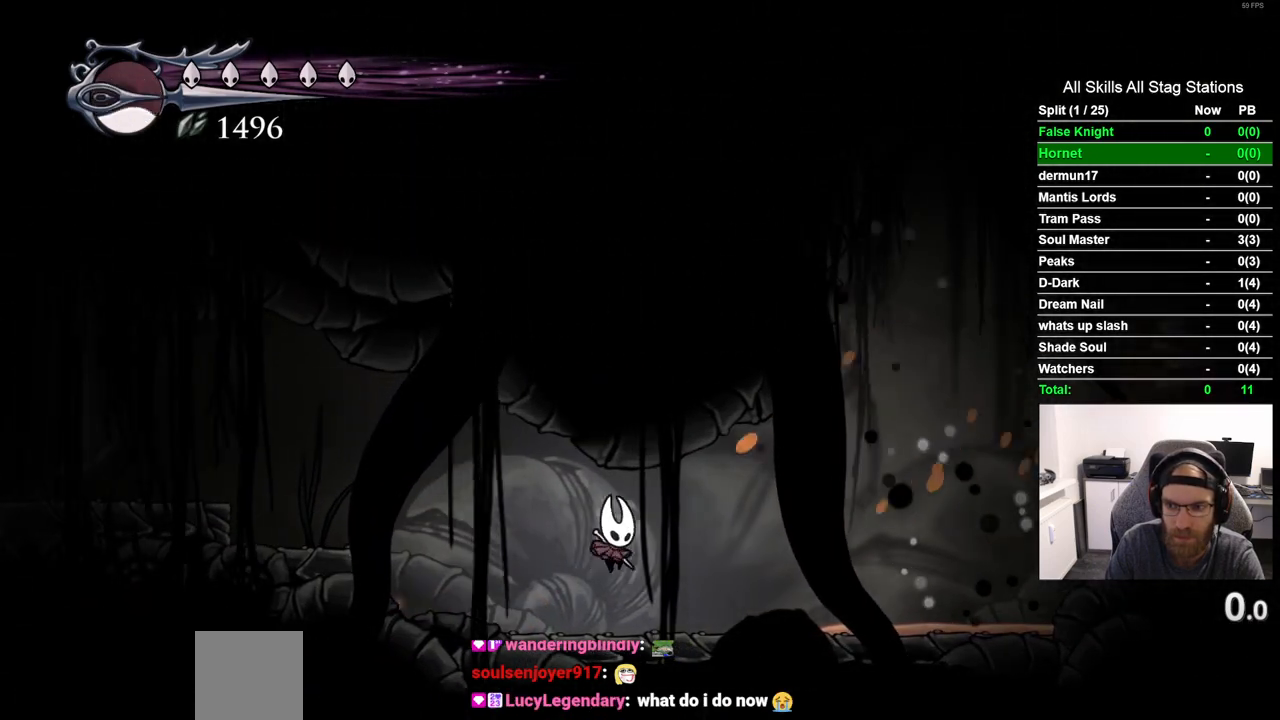
{"dt_ms": 500, "buttons": ["CROSS", "DPAD_RIGHT"], "left_stick": "center", "right_stick": "center", "events": [[367, "CROSS", "down"]]}
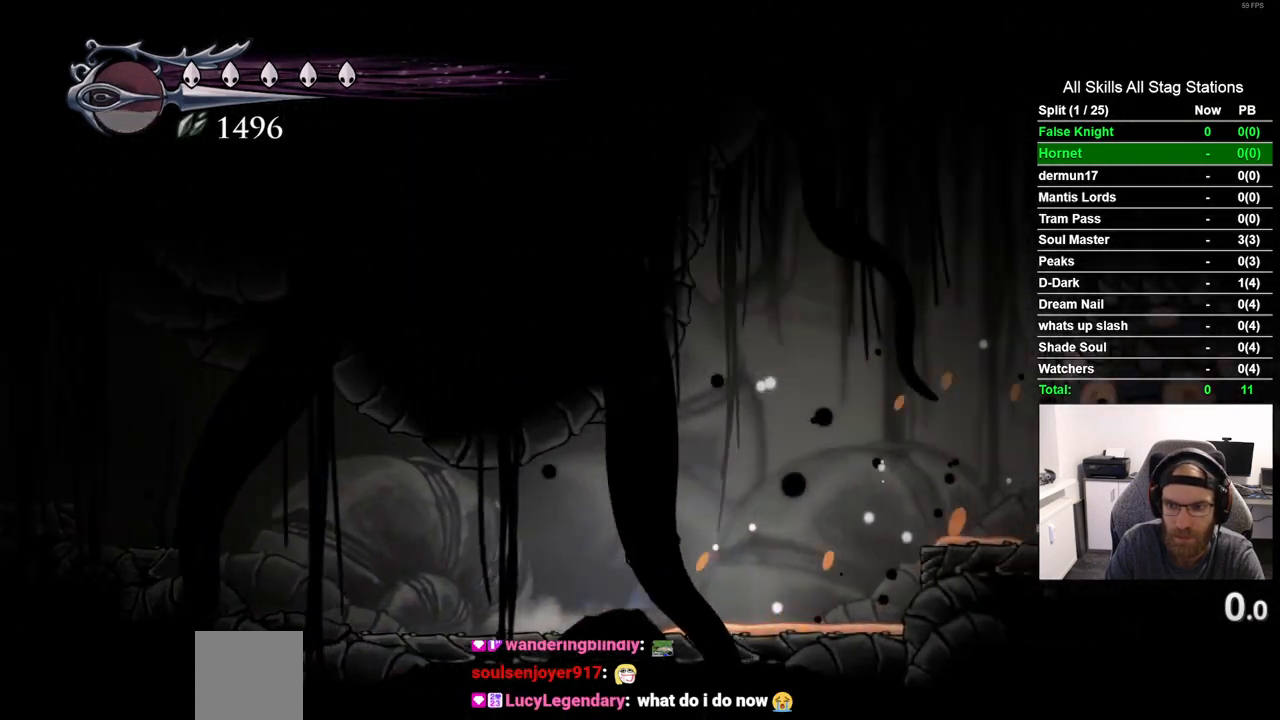
{"dt_ms": 500, "buttons": [], "left_stick": "center", "right_stick": "center", "events": [[83, "DPAD_RIGHT", "up"], [250, "CROSS", "up"]]}
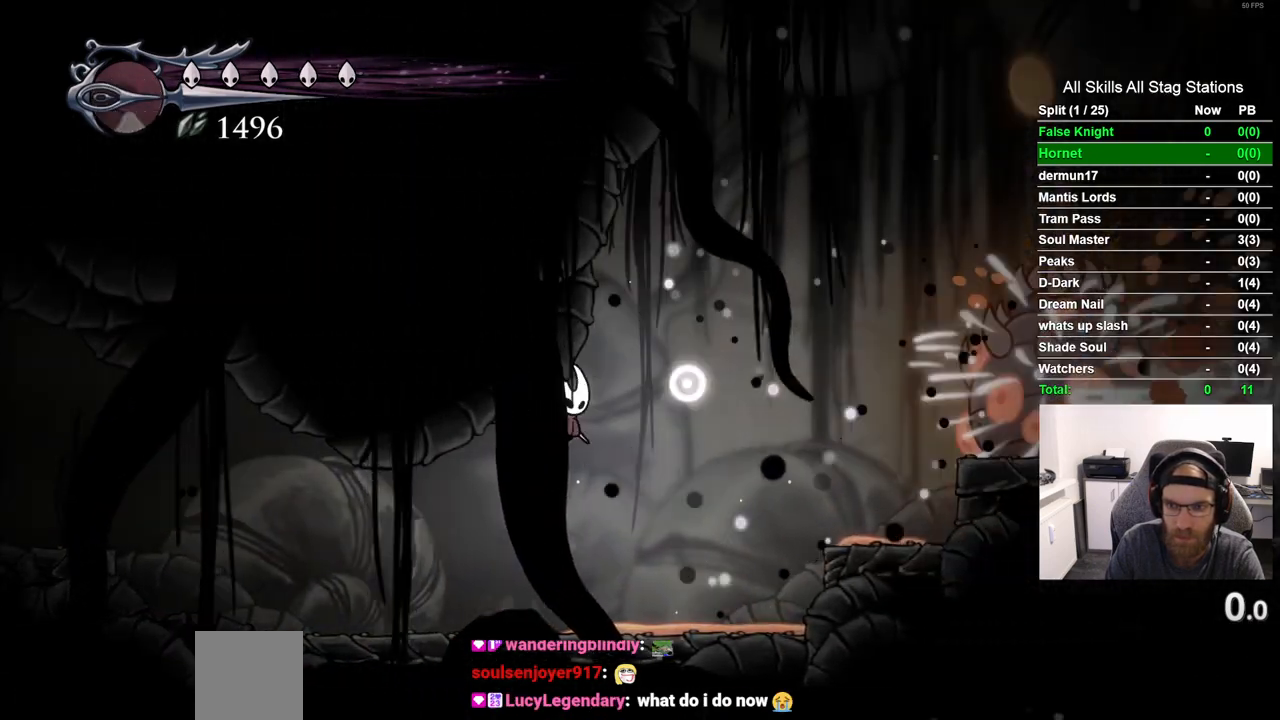
{"dt_ms": 500, "buttons": [], "left_stick": "center", "right_stick": "center", "events": []}
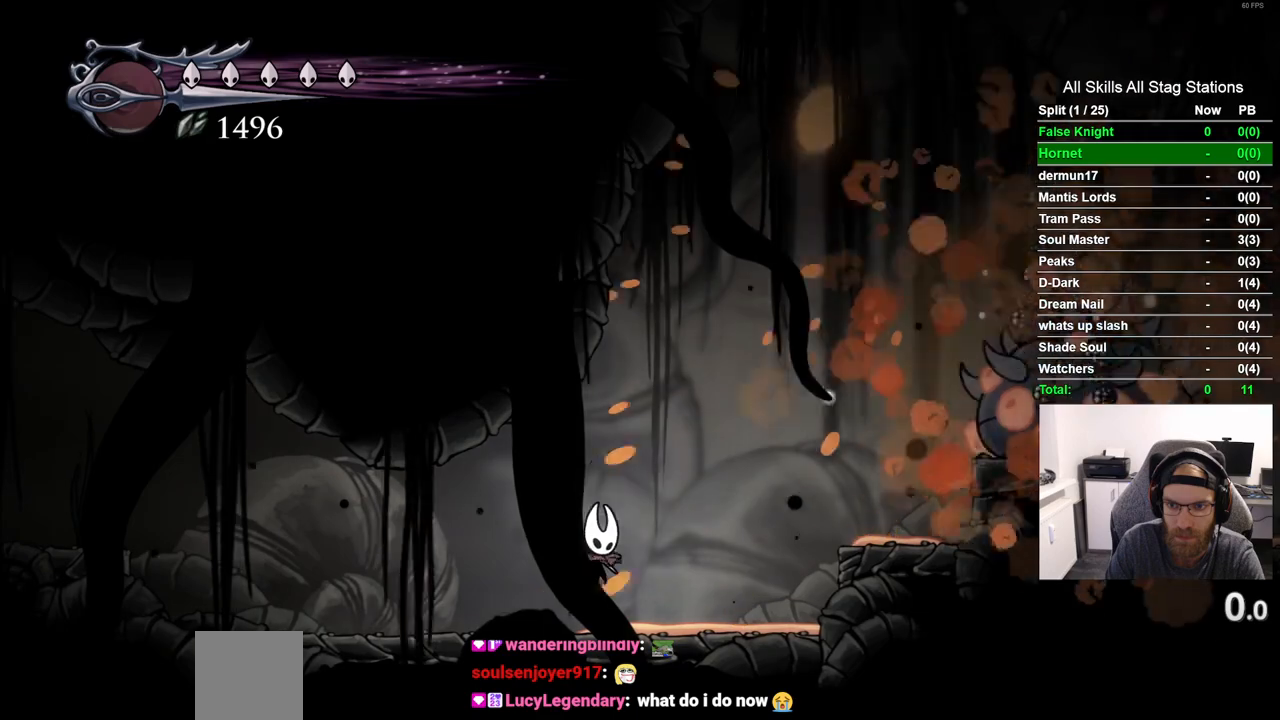
{"dt_ms": 500, "buttons": [], "left_stick": "center", "right_stick": "center", "events": []}
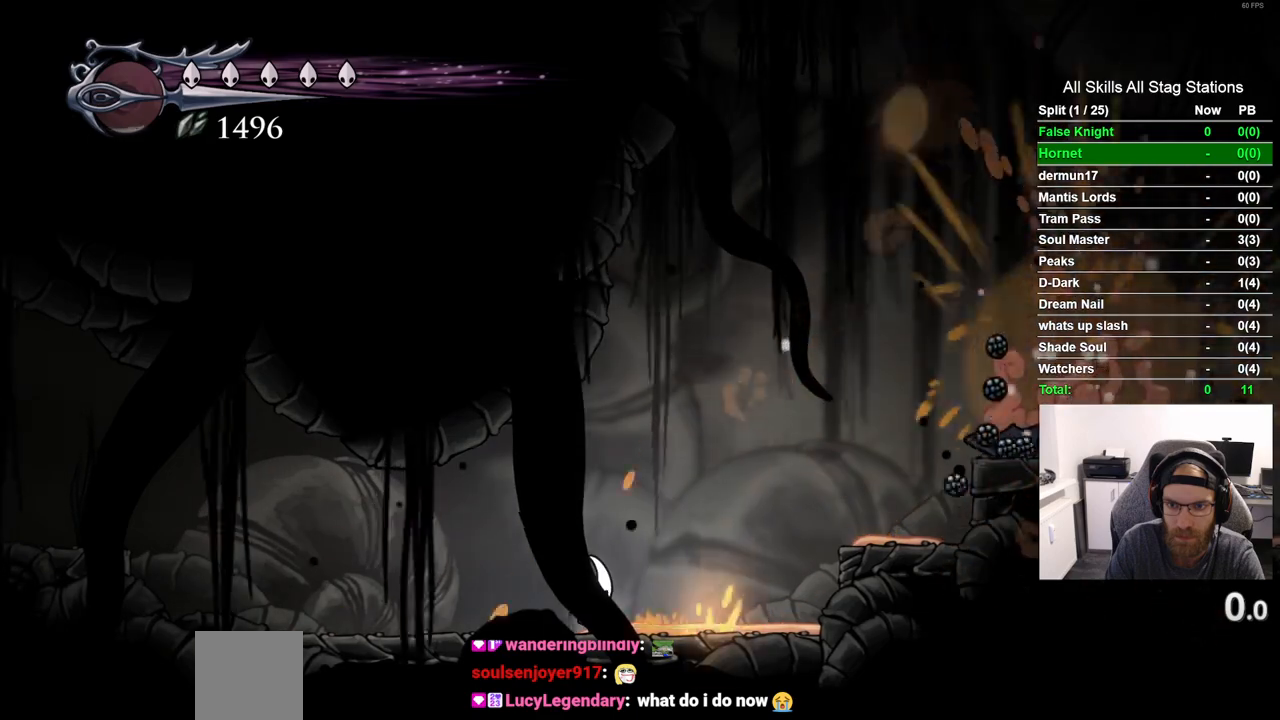
{"dt_ms": 500, "buttons": ["CROSS", "DPAD_RIGHT"], "left_stick": "center", "right_stick": "center", "events": [[483, "CROSS", "down"], [483, "DPAD_RIGHT", "down"]]}
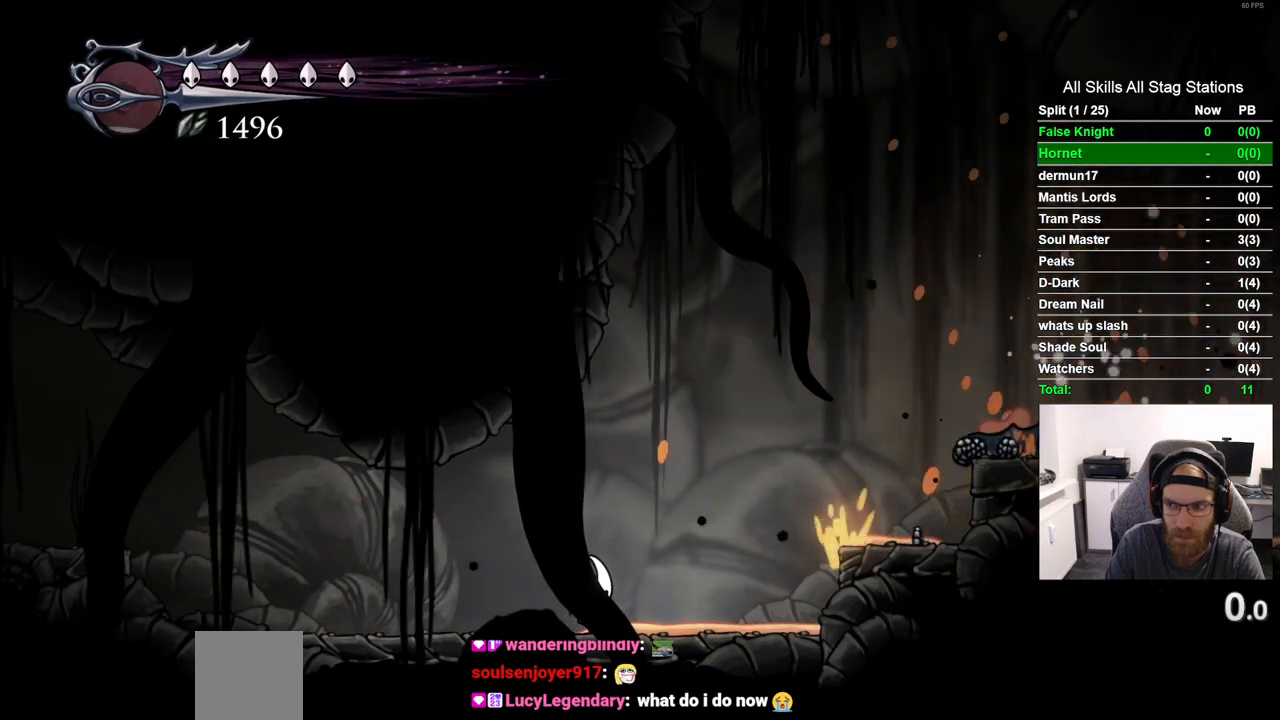
{"dt_ms": 500, "buttons": ["R2", "DPAD_RIGHT"], "left_stick": "center", "right_stick": "center", "events": [[317, "R2", "down"], [333, "CROSS", "up"]]}
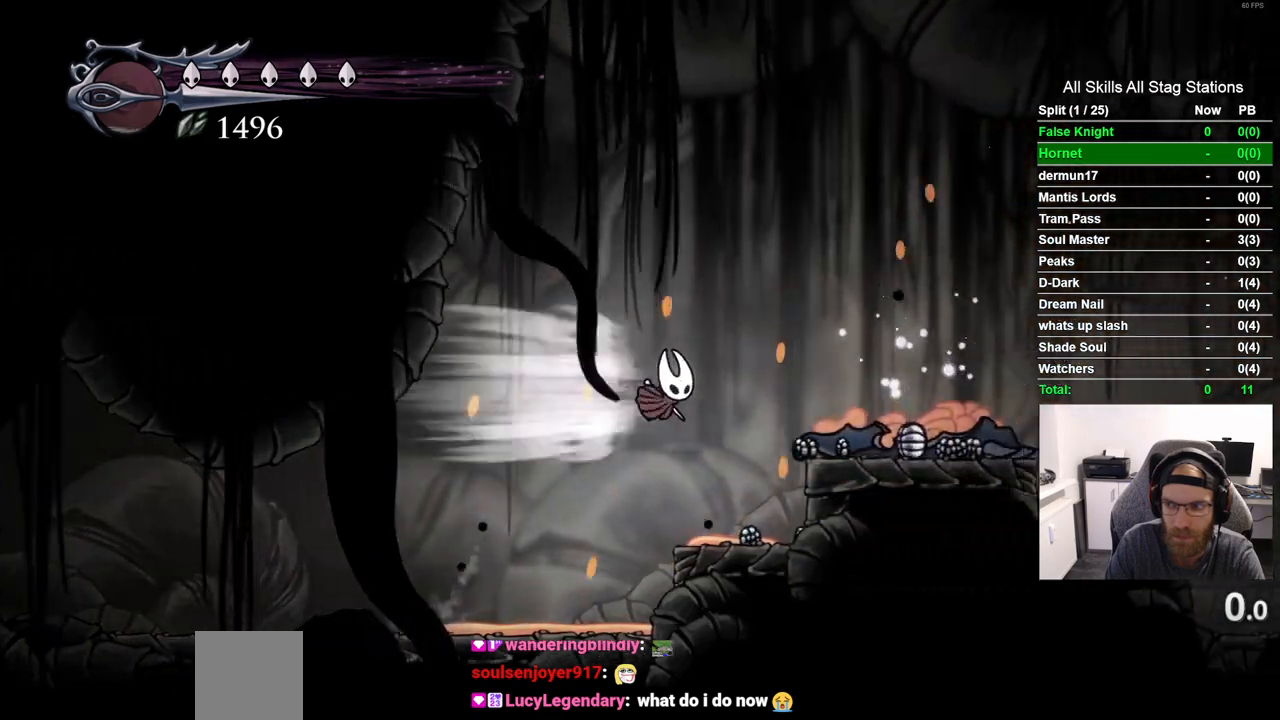
{"dt_ms": 500, "buttons": [], "left_stick": "center", "right_stick": "center", "events": [[50, "R2", "up"], [333, "DPAD_RIGHT", "up"]]}
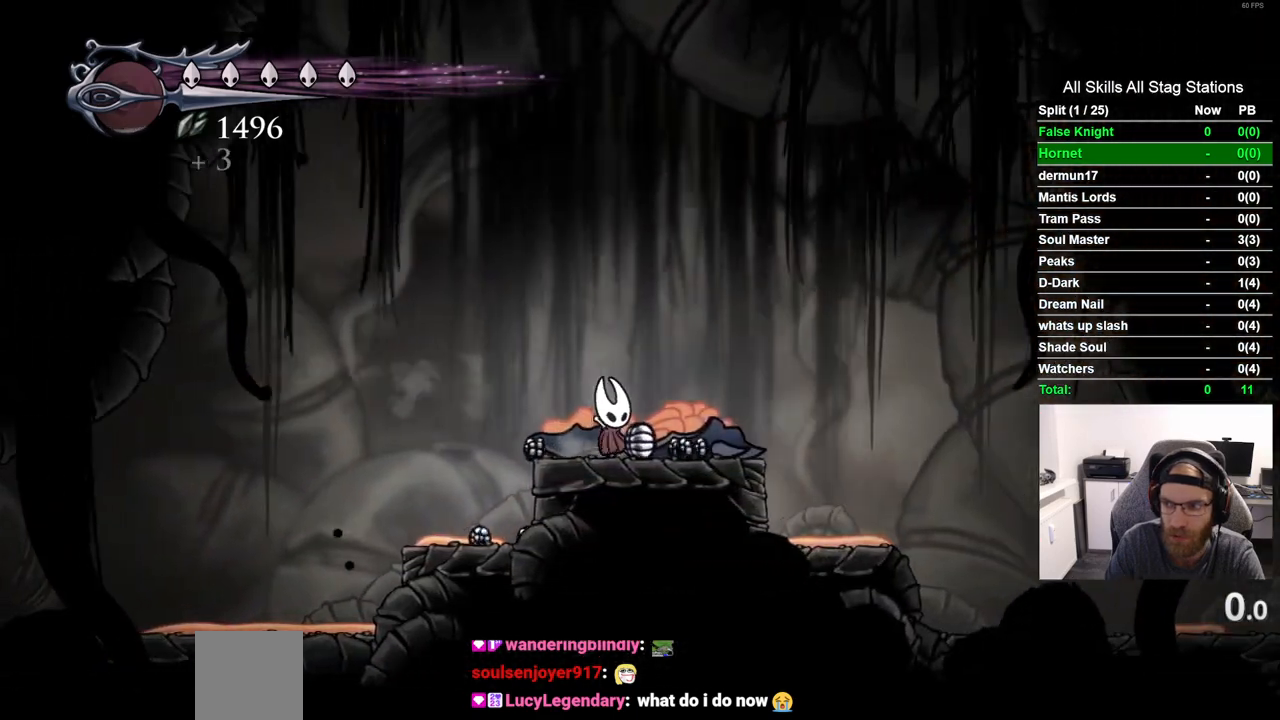
{"dt_ms": 500, "buttons": [], "left_stick": "center", "right_stick": "center", "events": [[200, "CROSS", "down"], [217, "DPAD_RIGHT", "down"], [350, "CROSS", "up"], [500, "DPAD_RIGHT", "up"]]}
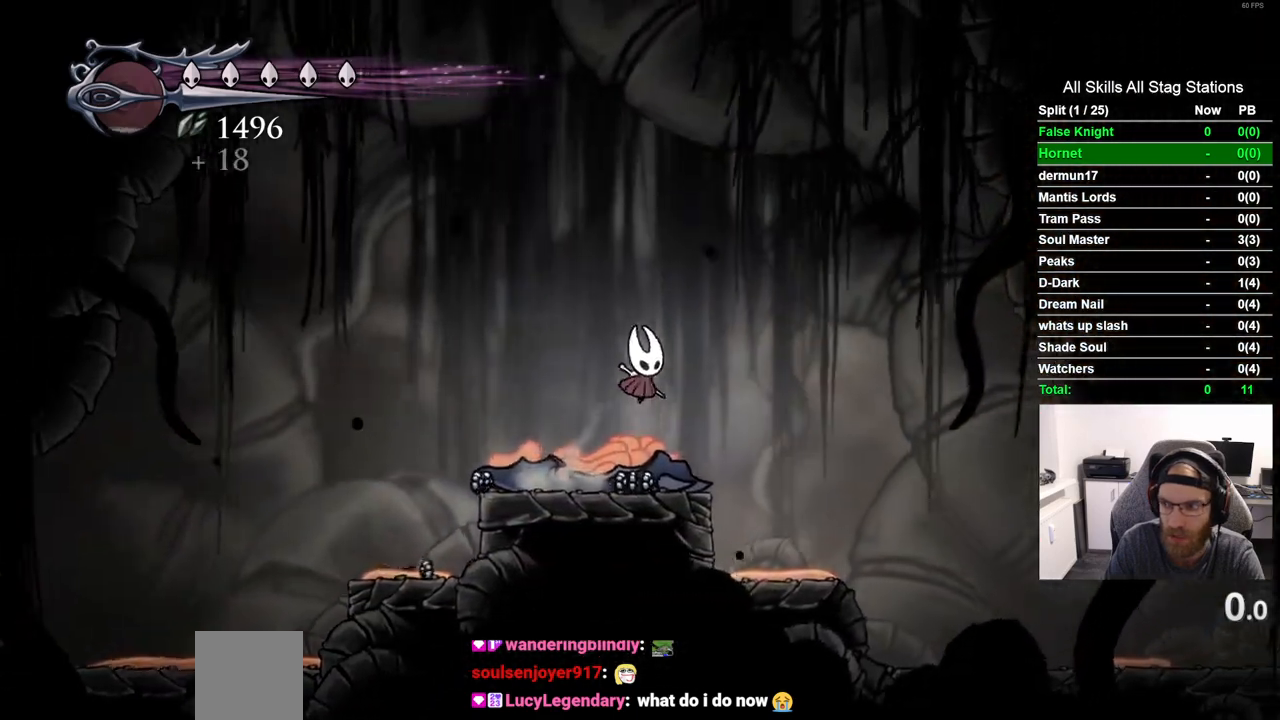
{"dt_ms": 500, "buttons": [], "left_stick": "center", "right_stick": "center", "events": []}
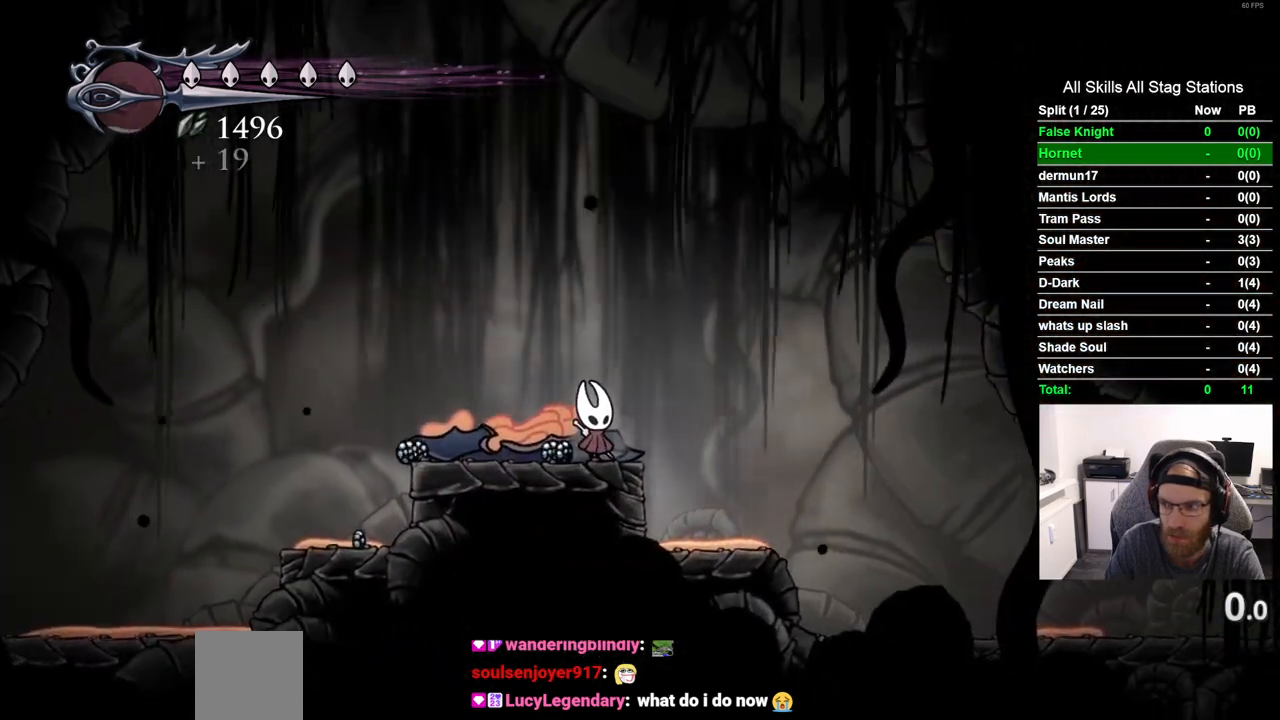
{"dt_ms": 500, "buttons": ["DPAD_LEFT"], "left_stick": "center", "right_stick": "center", "events": [[267, "DPAD_LEFT", "down"]]}
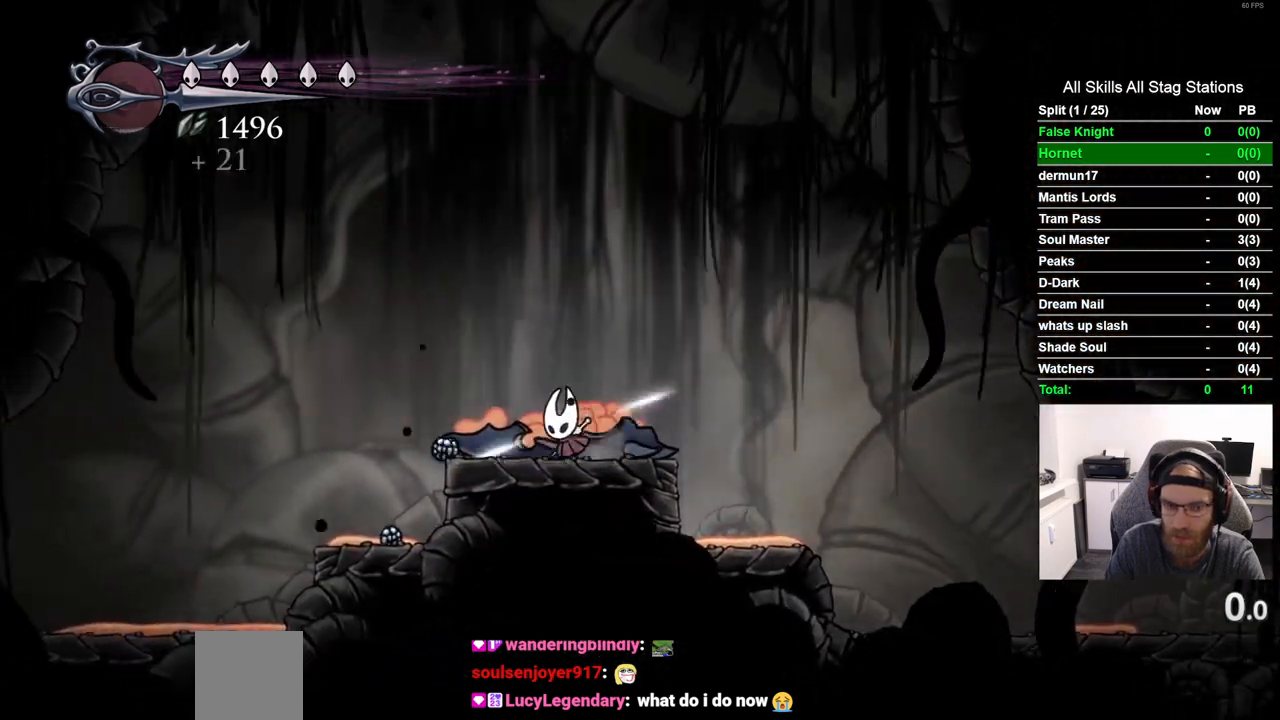
{"dt_ms": 500, "buttons": [], "left_stick": "center", "right_stick": "center", "events": [[400, "DPAD_LEFT", "up"]]}
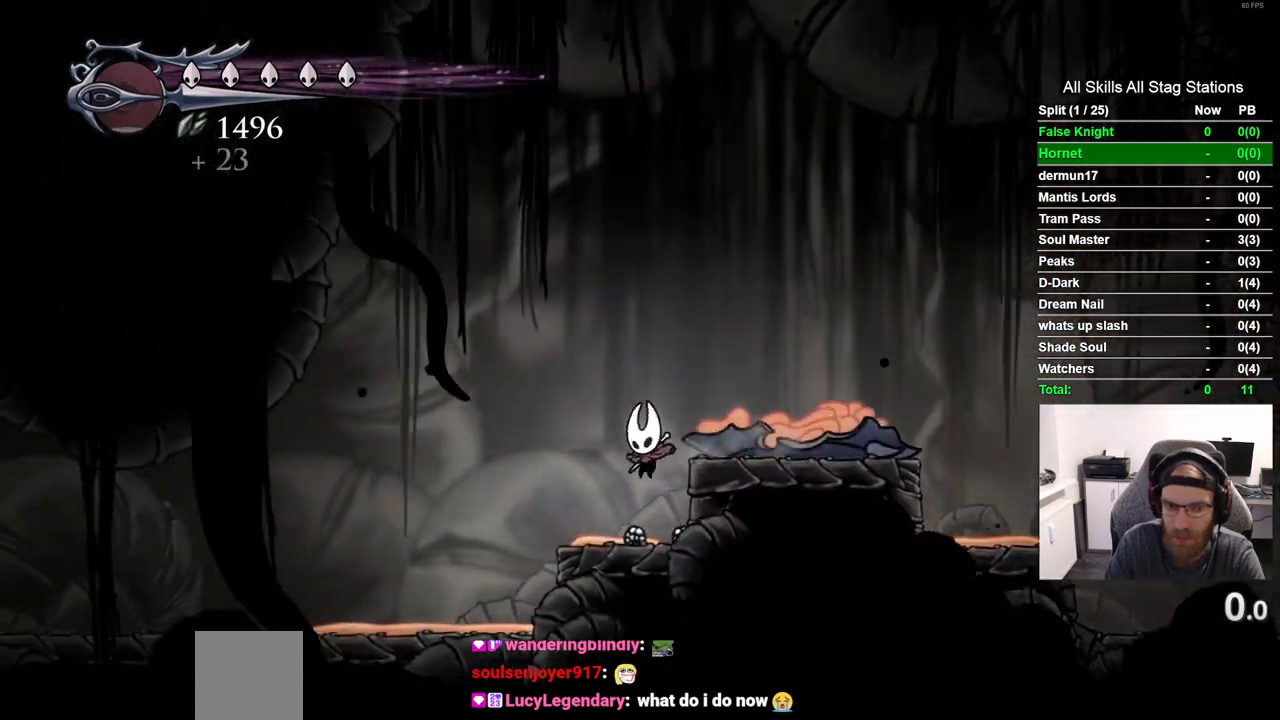
{"dt_ms": 500, "buttons": ["DPAD_RIGHT"], "left_stick": "center", "right_stick": "center", "events": [[67, "DPAD_RIGHT", "down"], [233, "CROSS", "down"], [400, "CROSS", "up"]]}